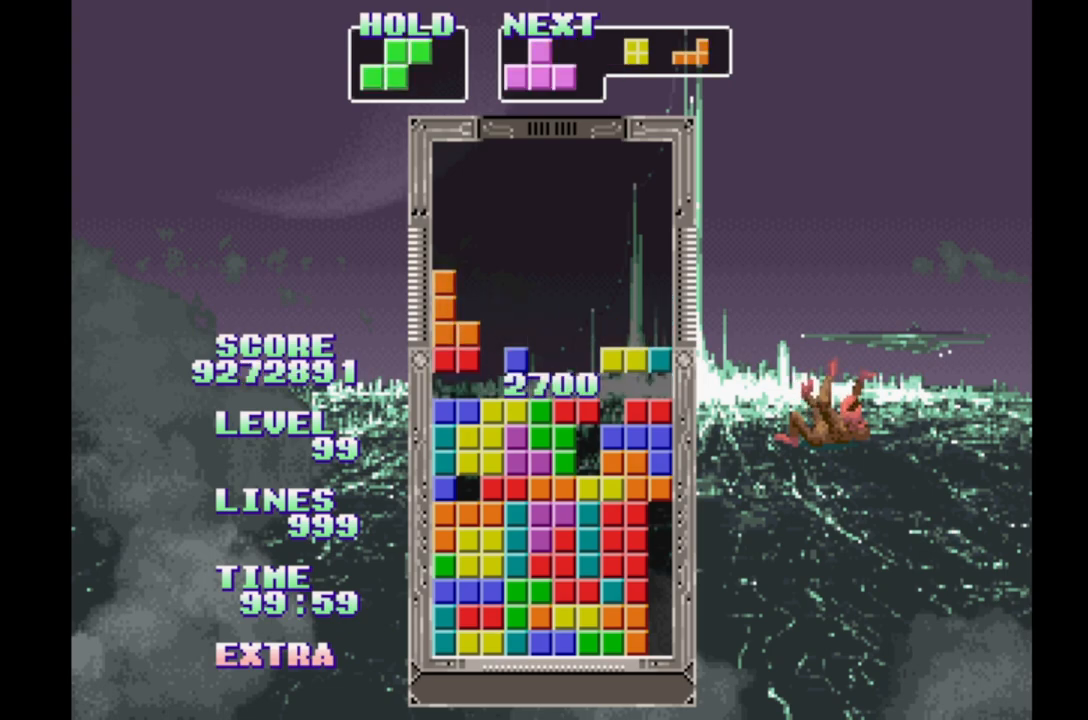
Gameplay with a controller (Xbox layout); each line is a JSON object with the inputs held at the frame after it. "events" lists button and stick changes between this image and that frame as [ms after this image, input, new state], when the widget could be followed in between. Not read: DPAD_LEFT L2 L3 R2 R3 left_stick right_stick.
{"buttons": ["DPAD_RIGHT"], "events": []}
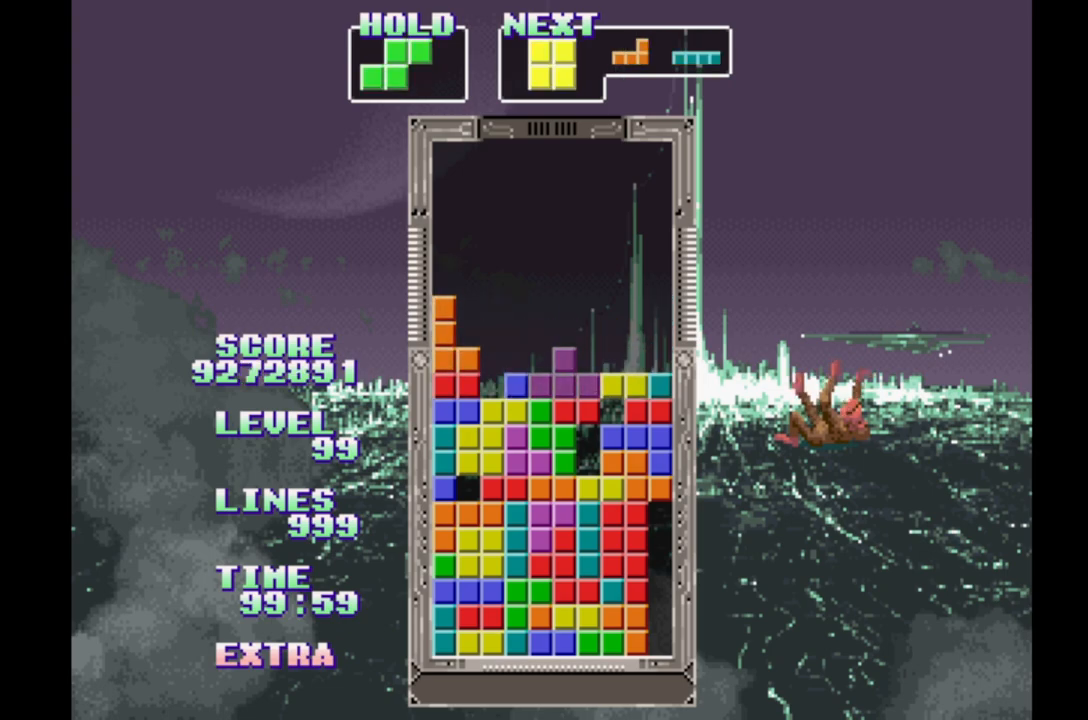
{"buttons": ["DPAD_RIGHT"], "events": [[350, "B", "down"], [450, "B", "up"]]}
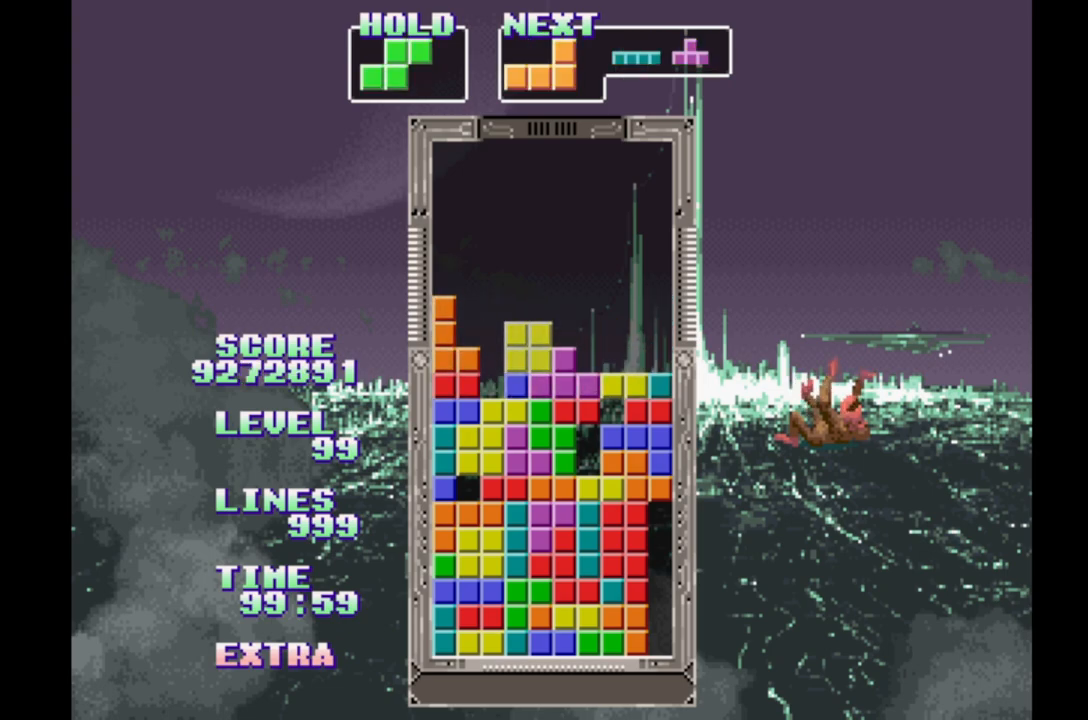
{"buttons": ["DPAD_RIGHT"], "events": [[17, "B", "down"], [100, "B", "up"], [167, "B", "down"], [250, "B", "up"], [333, "B", "down"], [400, "B", "up"]]}
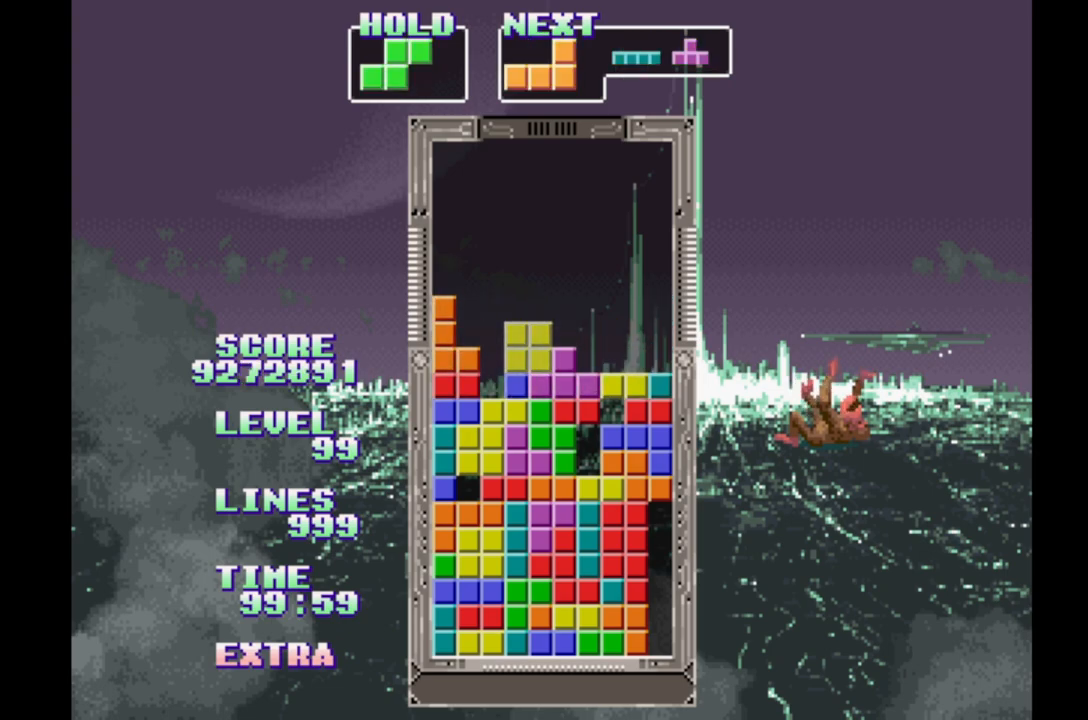
{"buttons": [], "events": [[300, "DPAD_RIGHT", "up"], [333, "A", "down"], [483, "A", "up"]]}
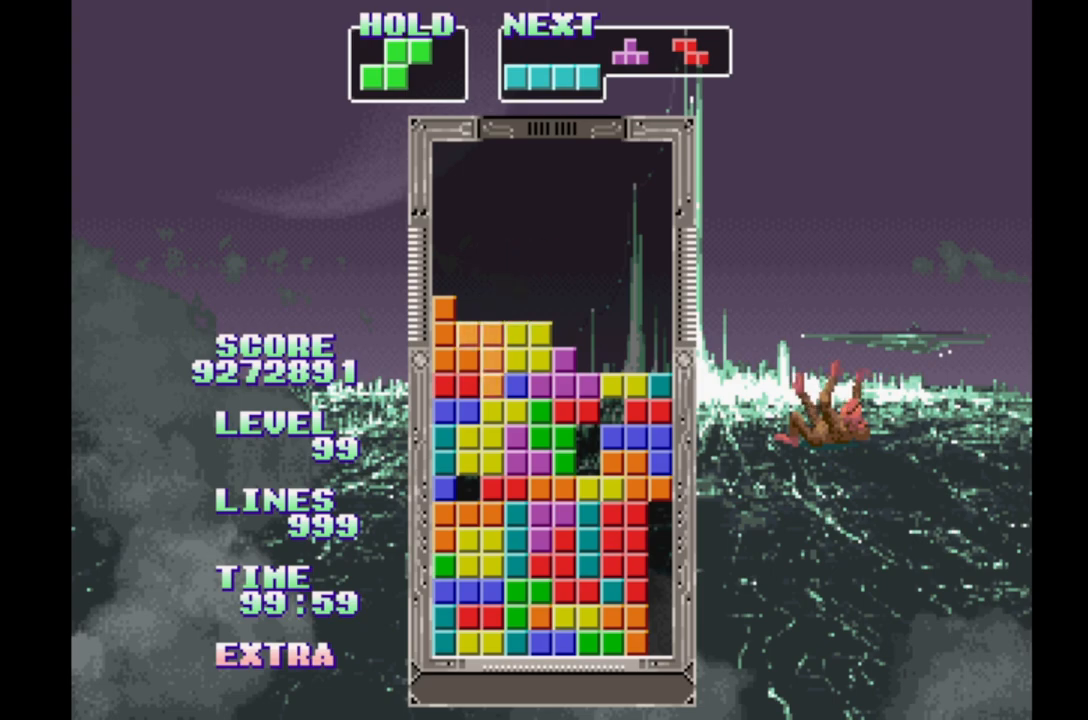
{"buttons": [], "events": [[117, "DPAD_UP", "down"], [250, "DPAD_UP", "up"]]}
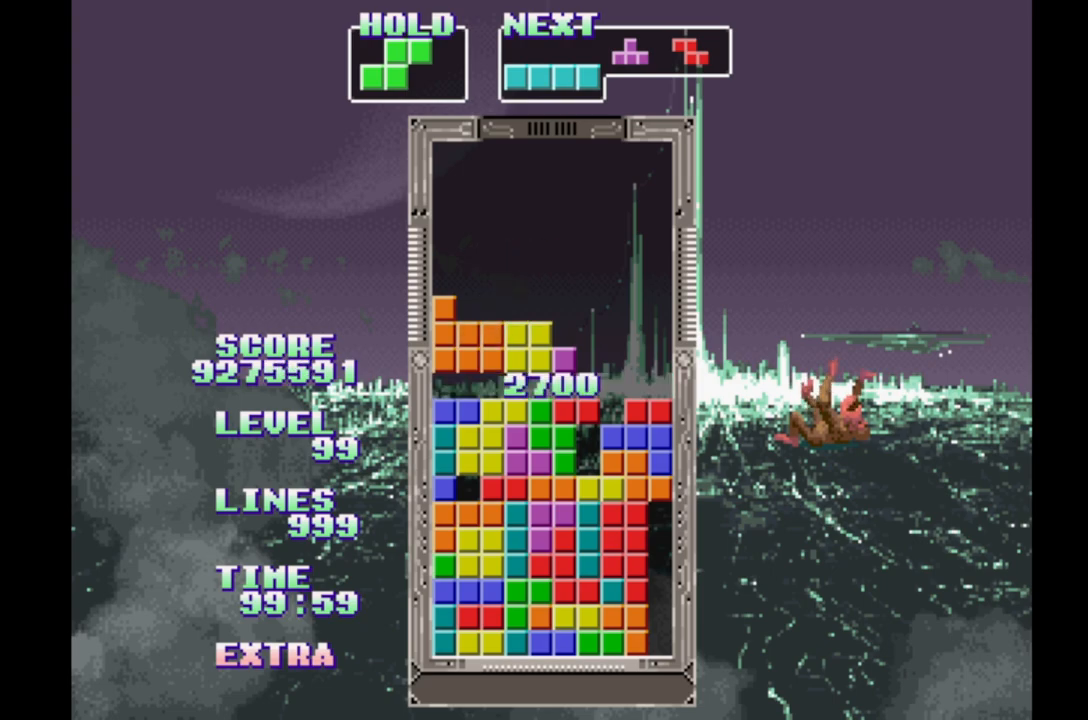
{"buttons": ["DPAD_RIGHT"], "events": [[317, "DPAD_RIGHT", "down"]]}
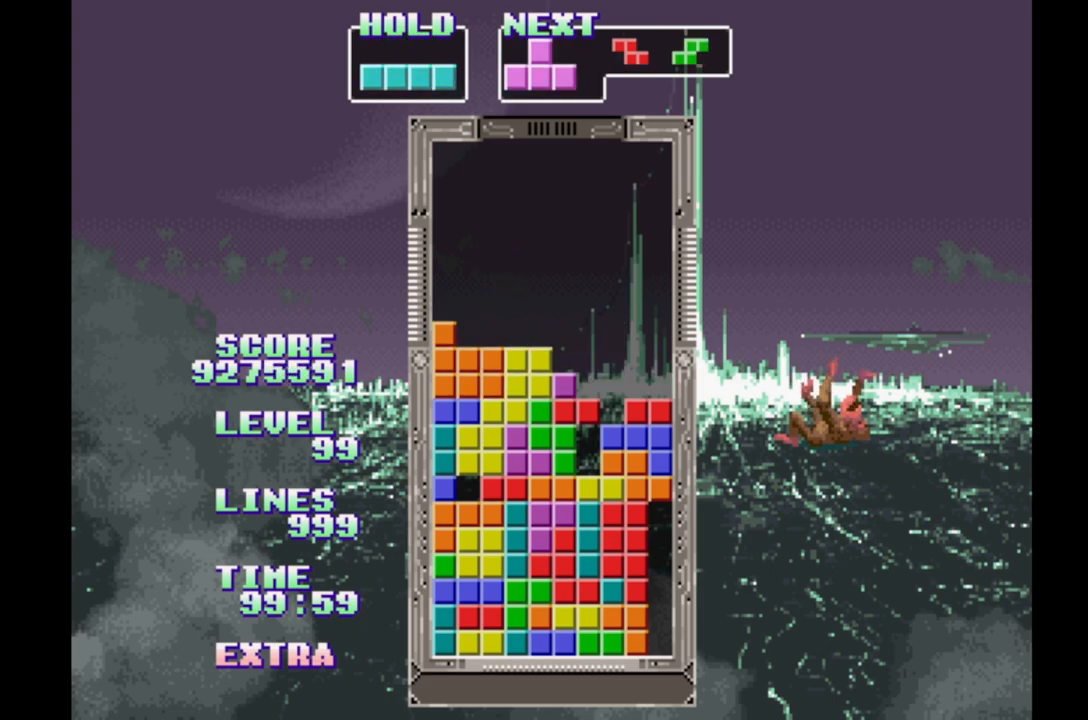
{"buttons": [], "events": [[217, "A", "down"], [350, "A", "up"], [483, "DPAD_RIGHT", "up"]]}